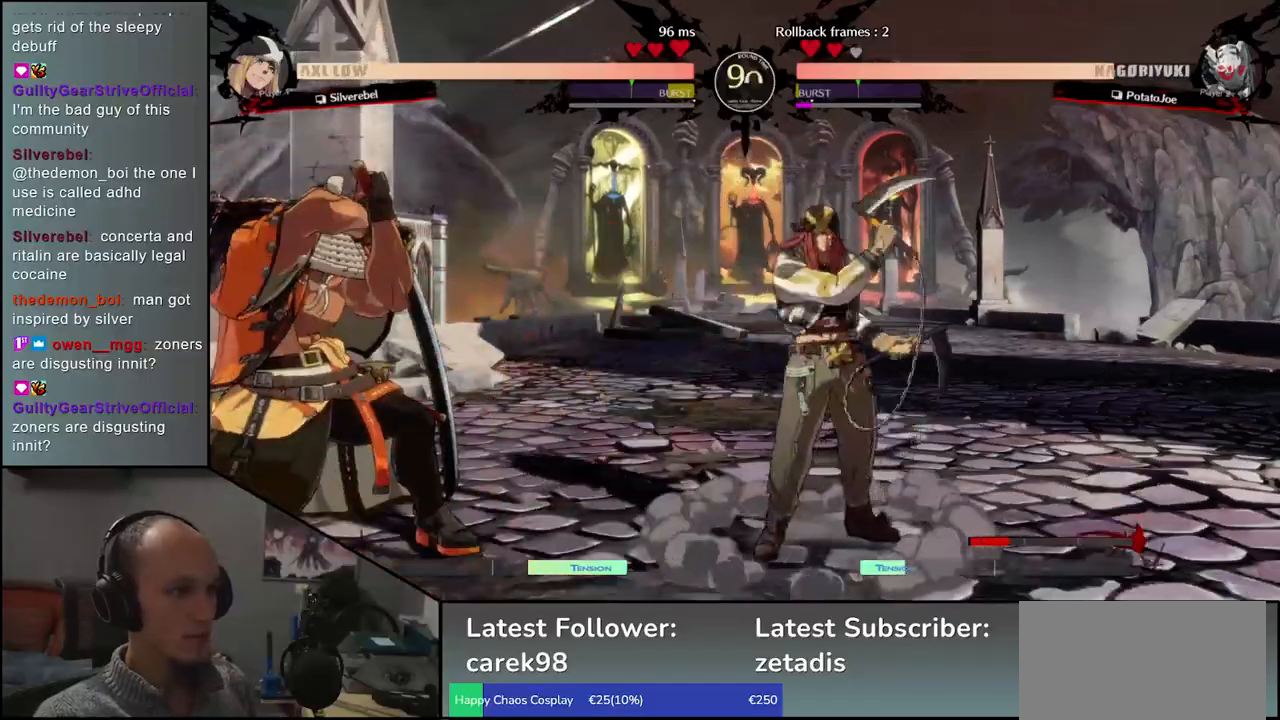
Gameplay with a controller (arcade stick); each line is a JSON object with the inputs held at the frame after it. "events" lists button and stick changes between this image and that frame as [ms after this image, input, new state], when the widget could be followed in between. Not read: L3 R3 other_buttons.
{"buttons": [], "left_stick": "left", "events": [[83, "left_stick", "down"], [133, "left_stick", "right"], [250, "left_stick", "left"], [333, "left_stick", "down-left"], [450, "left_stick", "left"]]}
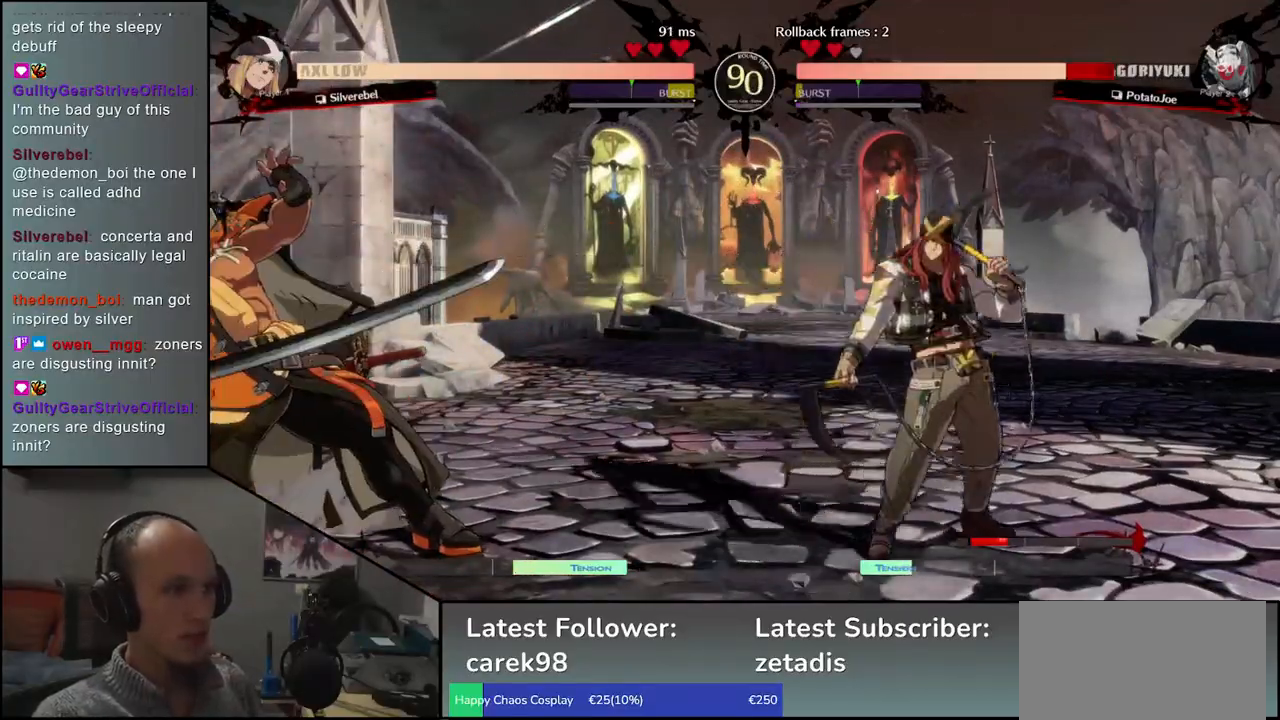
{"buttons": [], "left_stick": "left", "events": []}
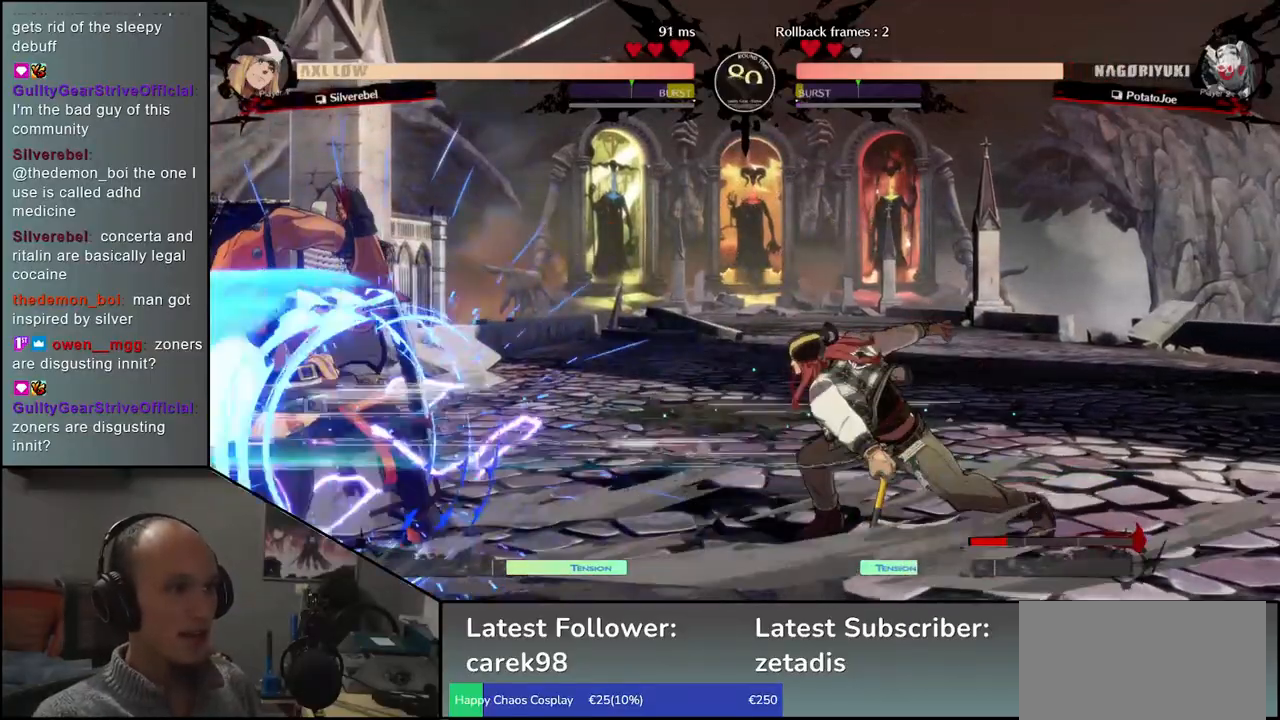
{"buttons": [], "left_stick": "up-left", "events": [[367, "left_stick", "down"], [417, "left_stick", "right"], [500, "left_stick", "up-left"]]}
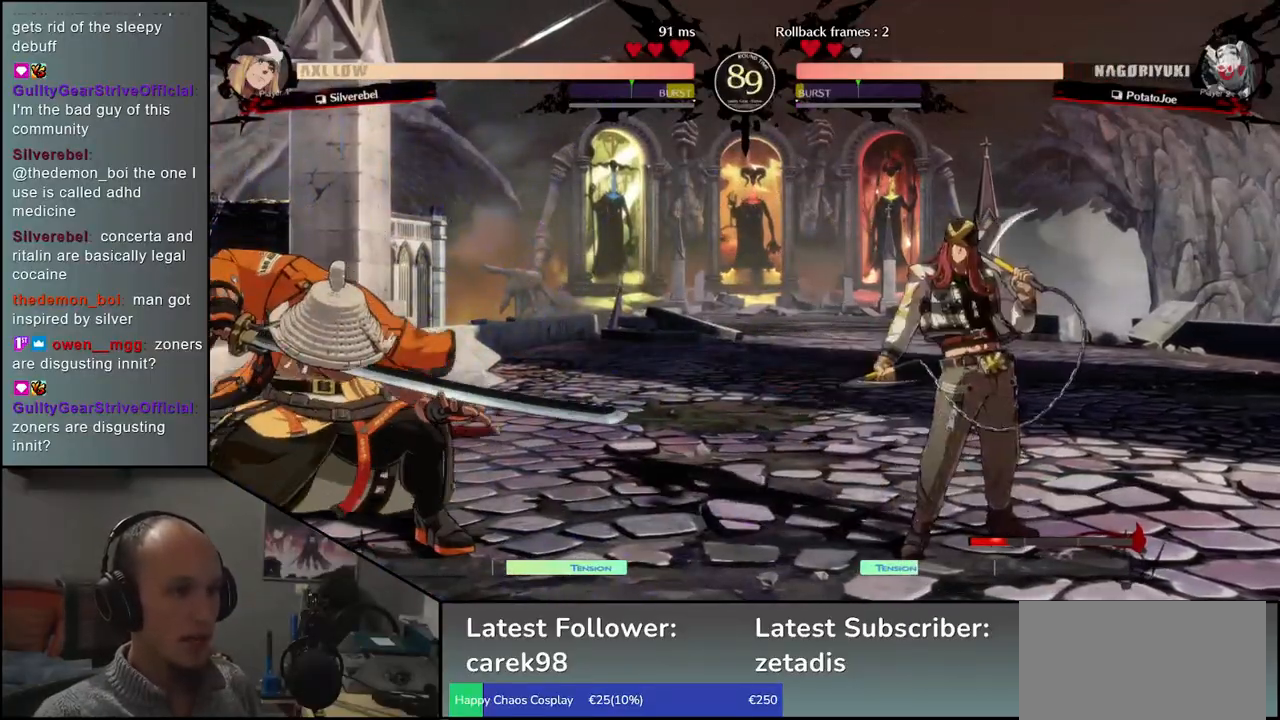
{"buttons": ["TRIANGLE"], "left_stick": "center", "events": [[17, "left_stick", "left"], [117, "left_stick", "down-left"], [400, "left_stick", "center"], [450, "TRIANGLE", "down"]]}
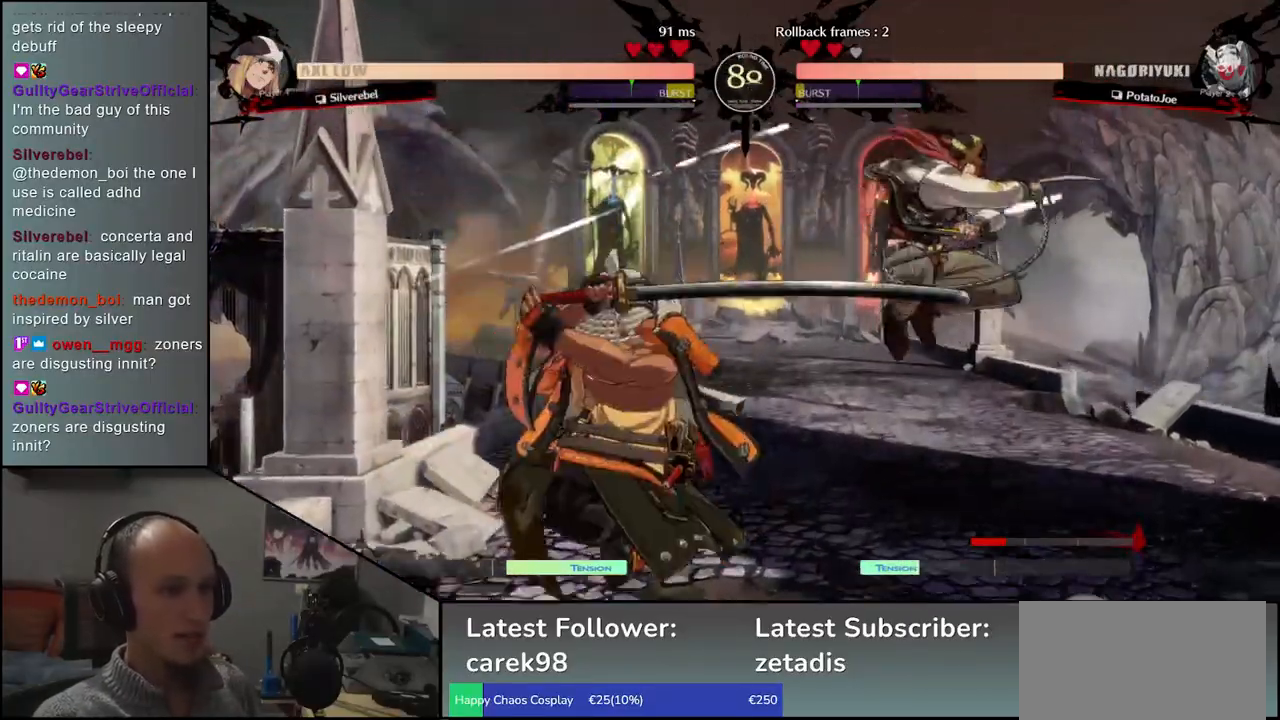
{"buttons": ["TRIANGLE"], "left_stick": "center", "events": [[17, "TRIANGLE", "up"], [133, "TRIANGLE", "down"], [200, "TRIANGLE", "up"], [317, "TRIANGLE", "down"], [417, "TRIANGLE", "up"], [500, "TRIANGLE", "down"]]}
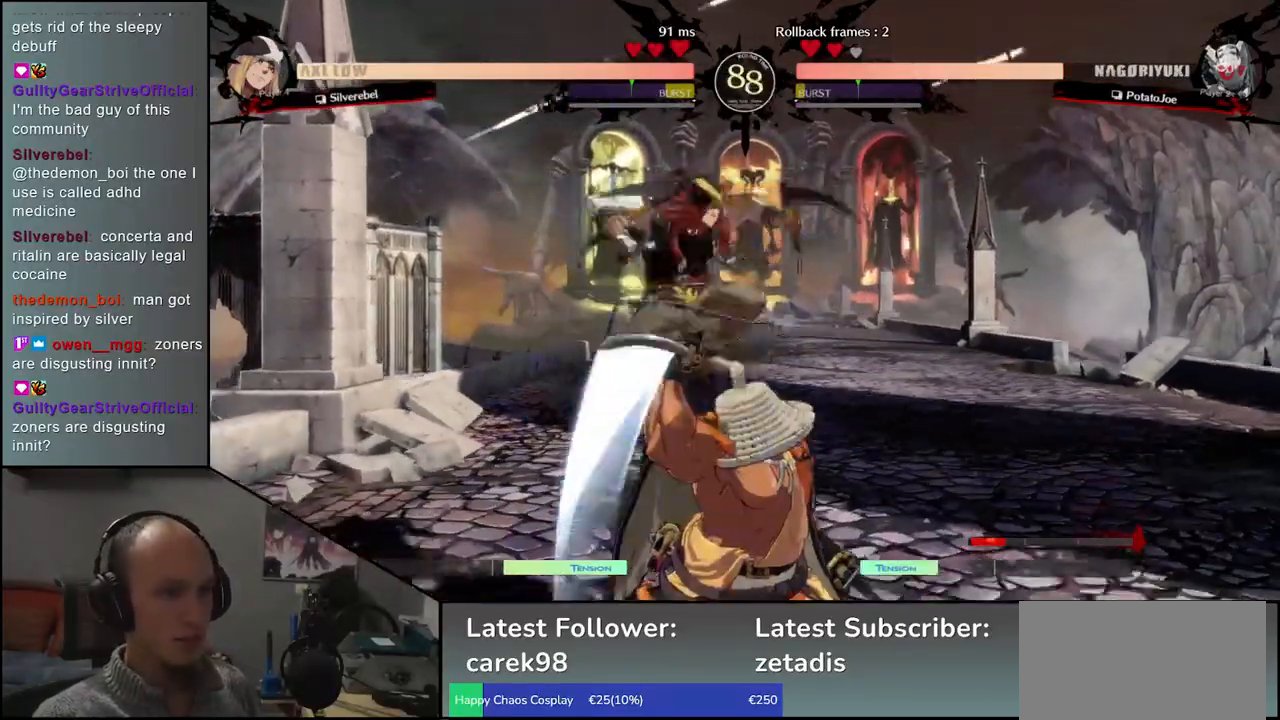
{"buttons": [], "left_stick": "center", "events": [[100, "TRIANGLE", "up"], [200, "TRIANGLE", "down"], [300, "TRIANGLE", "up"]]}
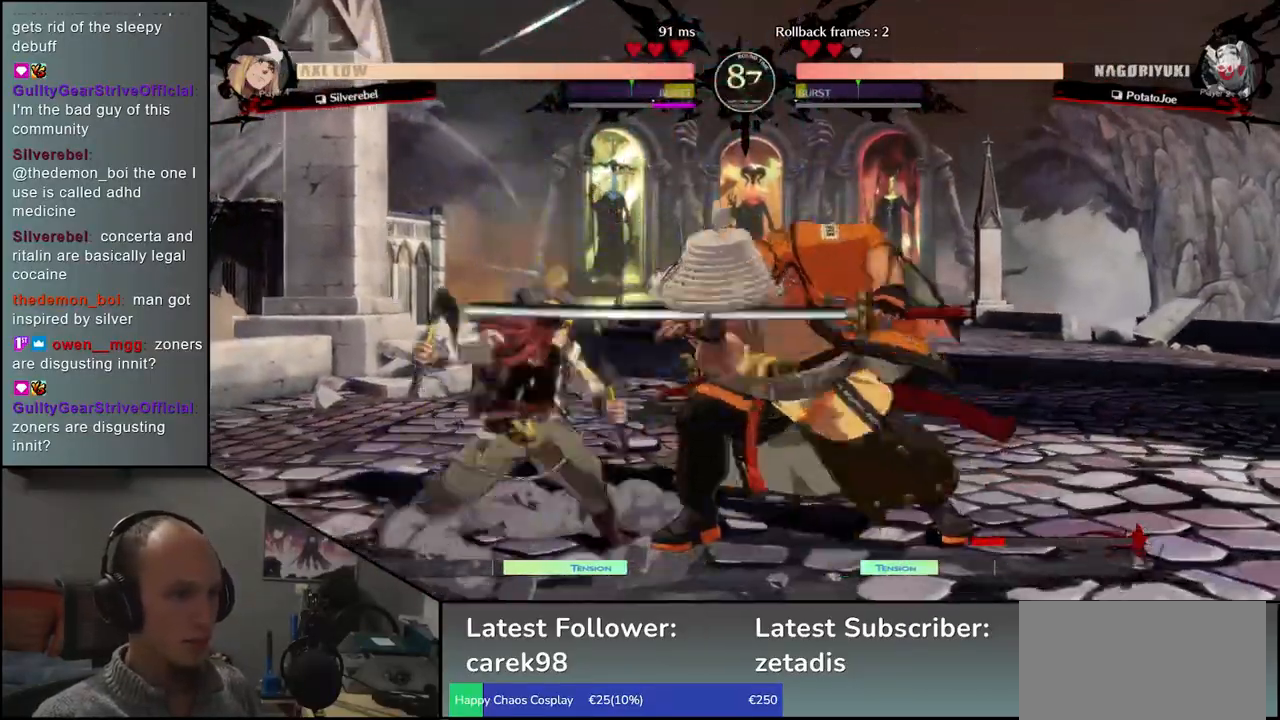
{"buttons": [], "left_stick": "right", "events": [[333, "left_stick", "left"], [417, "left_stick", "down"], [500, "left_stick", "right"]]}
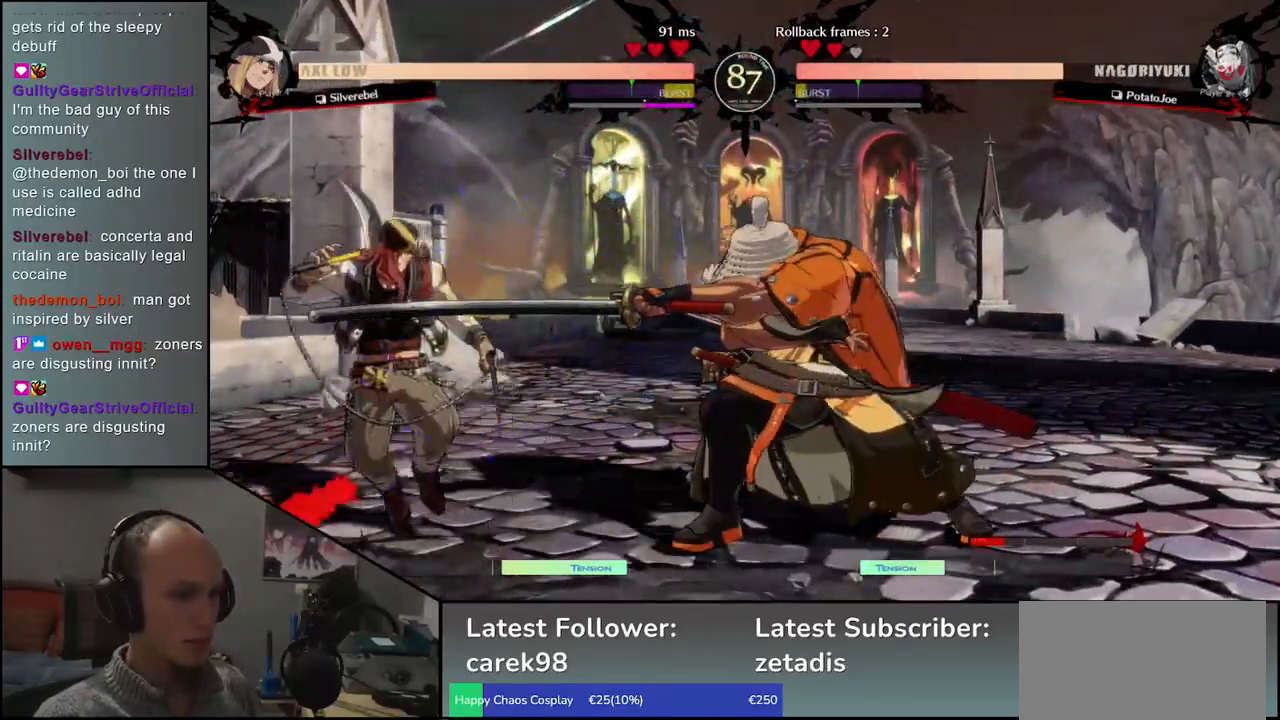
{"buttons": [], "left_stick": "left", "events": [[17, "L2", "down"], [133, "L2", "up"], [200, "left_stick", "left"]]}
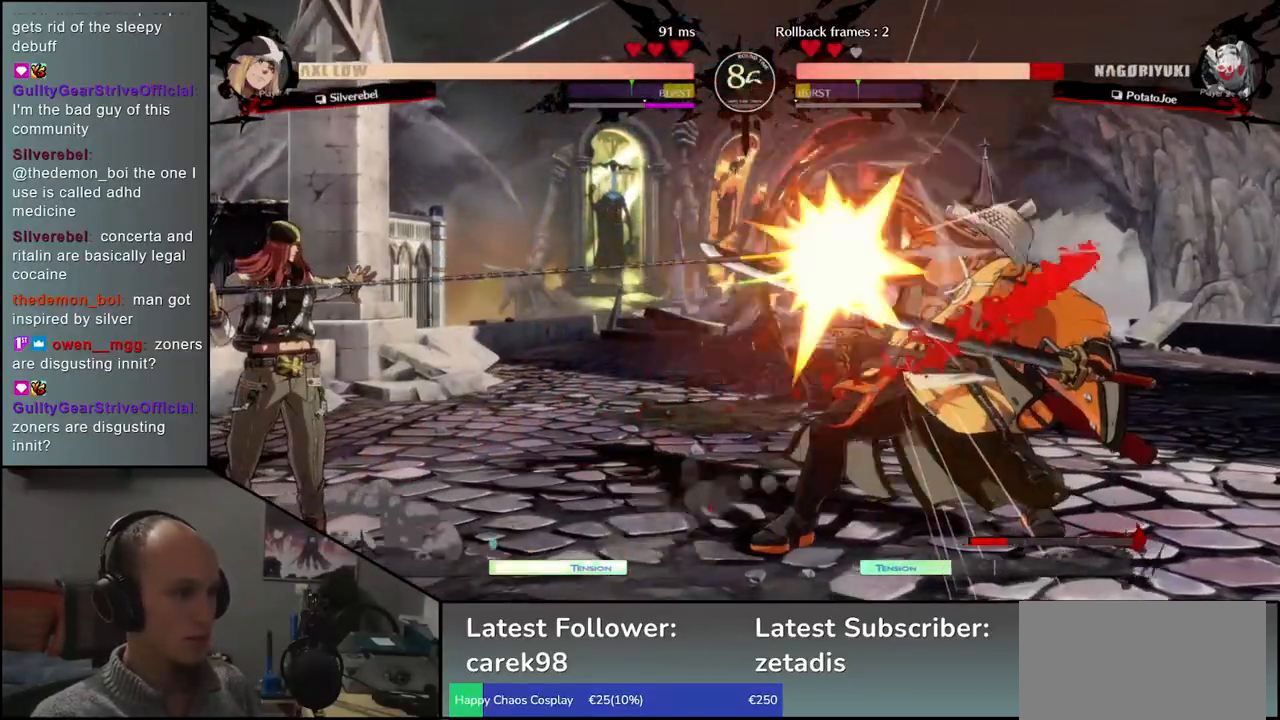
{"buttons": [], "left_stick": "right", "events": [[133, "left_stick", "right"]]}
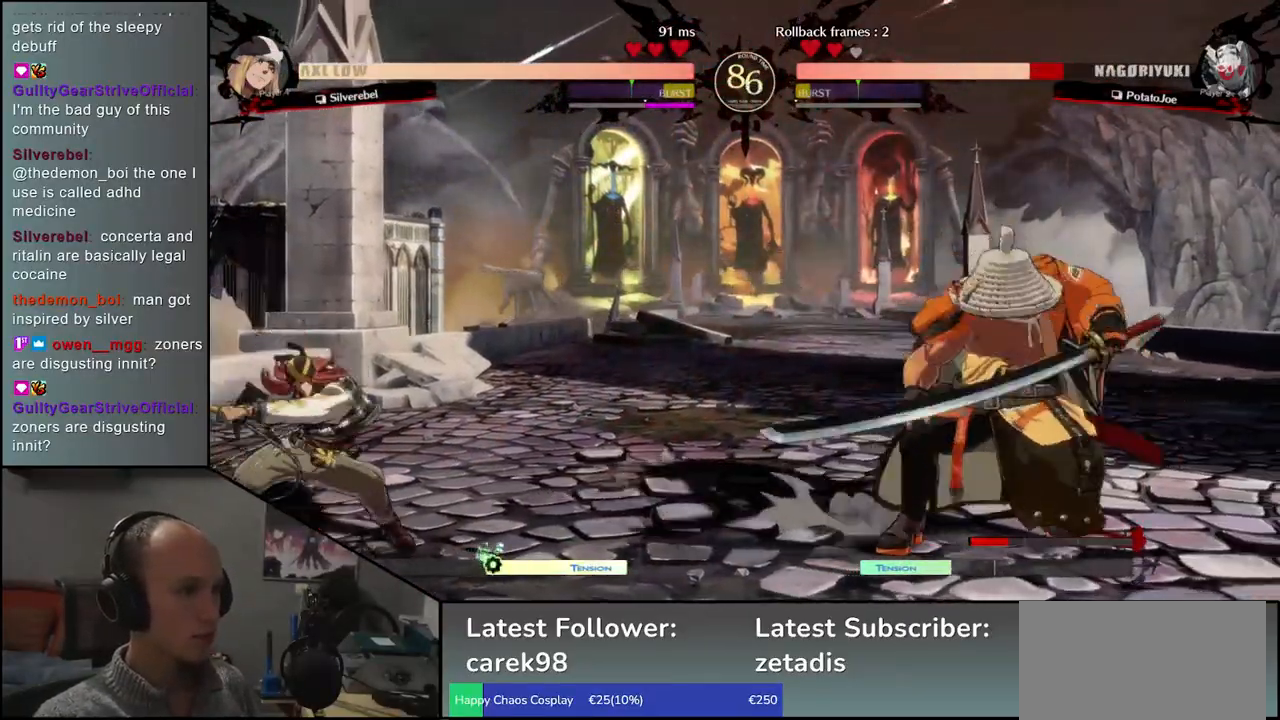
{"buttons": [], "left_stick": "right", "events": [[150, "left_stick", "down"], [200, "left_stick", "left"], [300, "left_stick", "up"], [350, "left_stick", "right"]]}
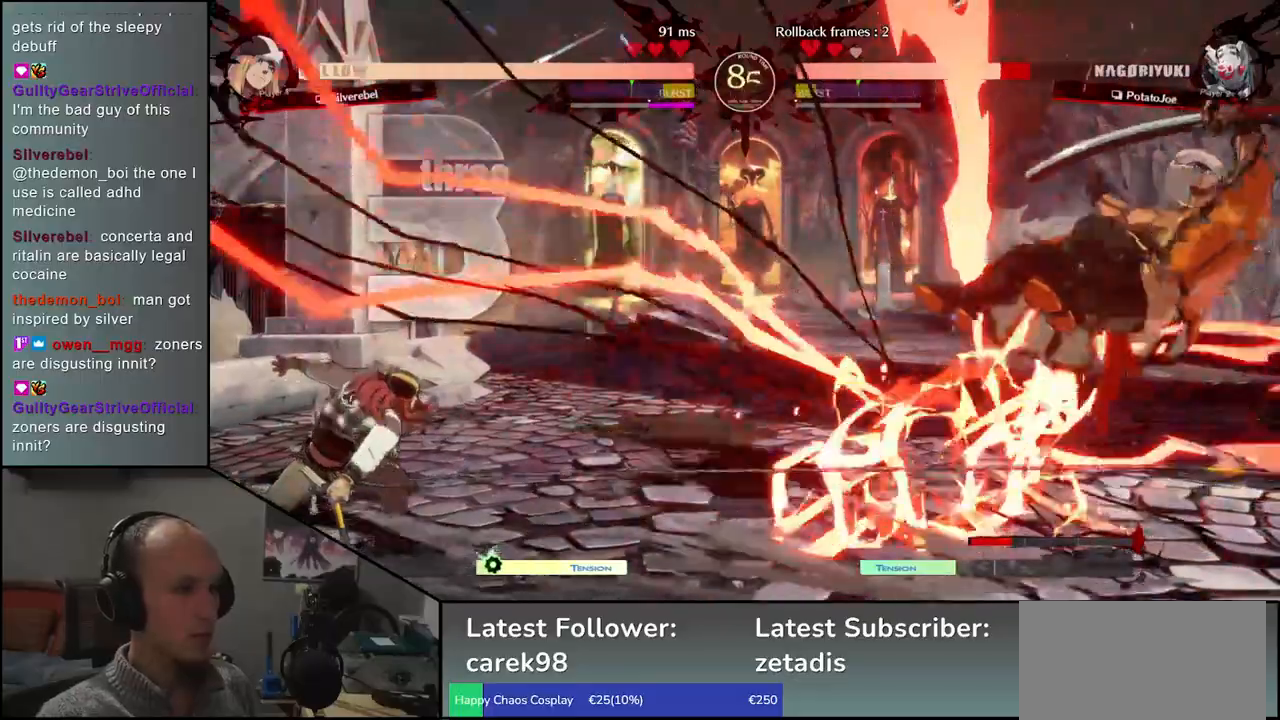
{"buttons": [], "left_stick": "right", "events": []}
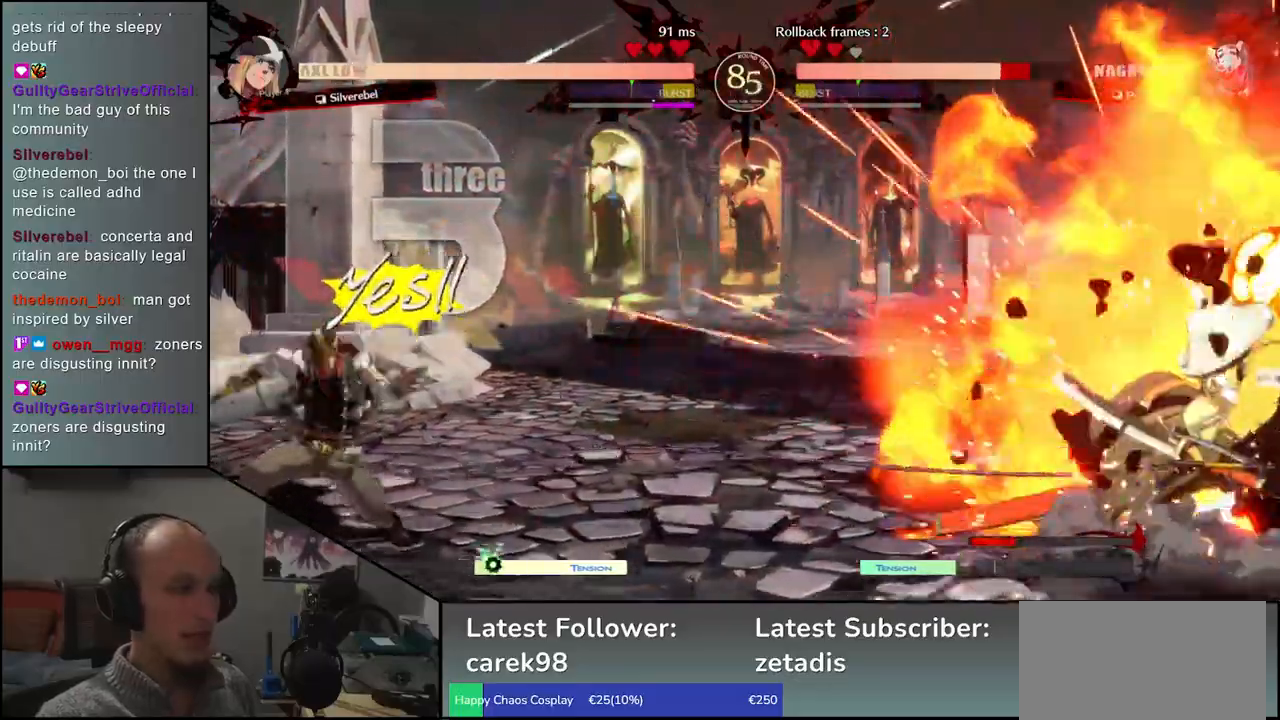
{"buttons": [], "left_stick": "right", "events": []}
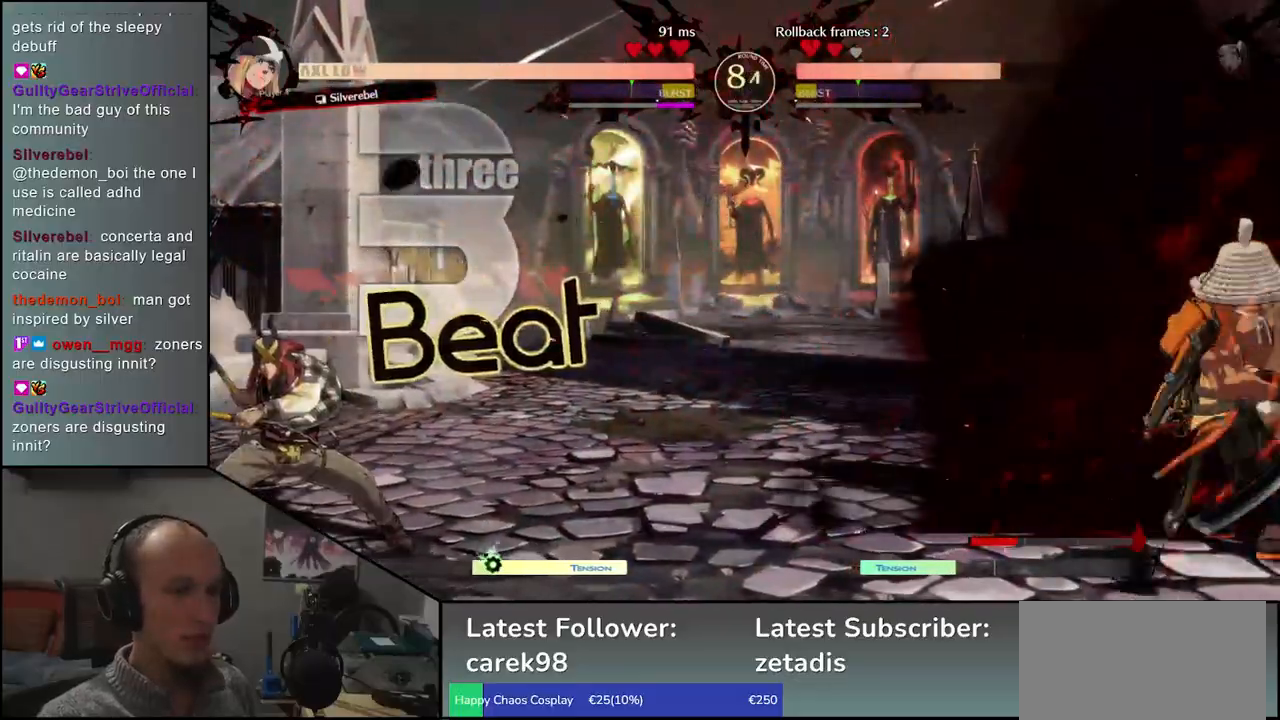
{"buttons": [], "left_stick": "right", "events": [[217, "left_stick", "down"], [283, "left_stick", "left"], [383, "left_stick", "up"], [450, "left_stick", "right"]]}
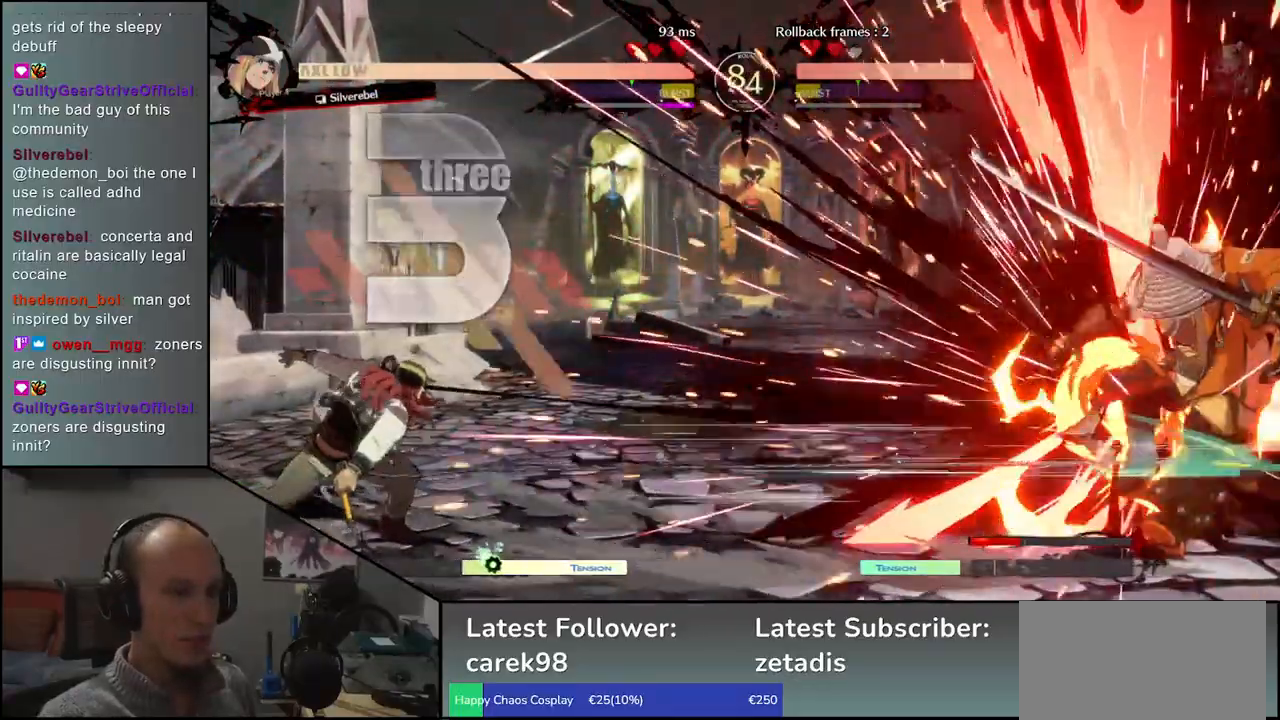
{"buttons": [], "left_stick": "right", "events": []}
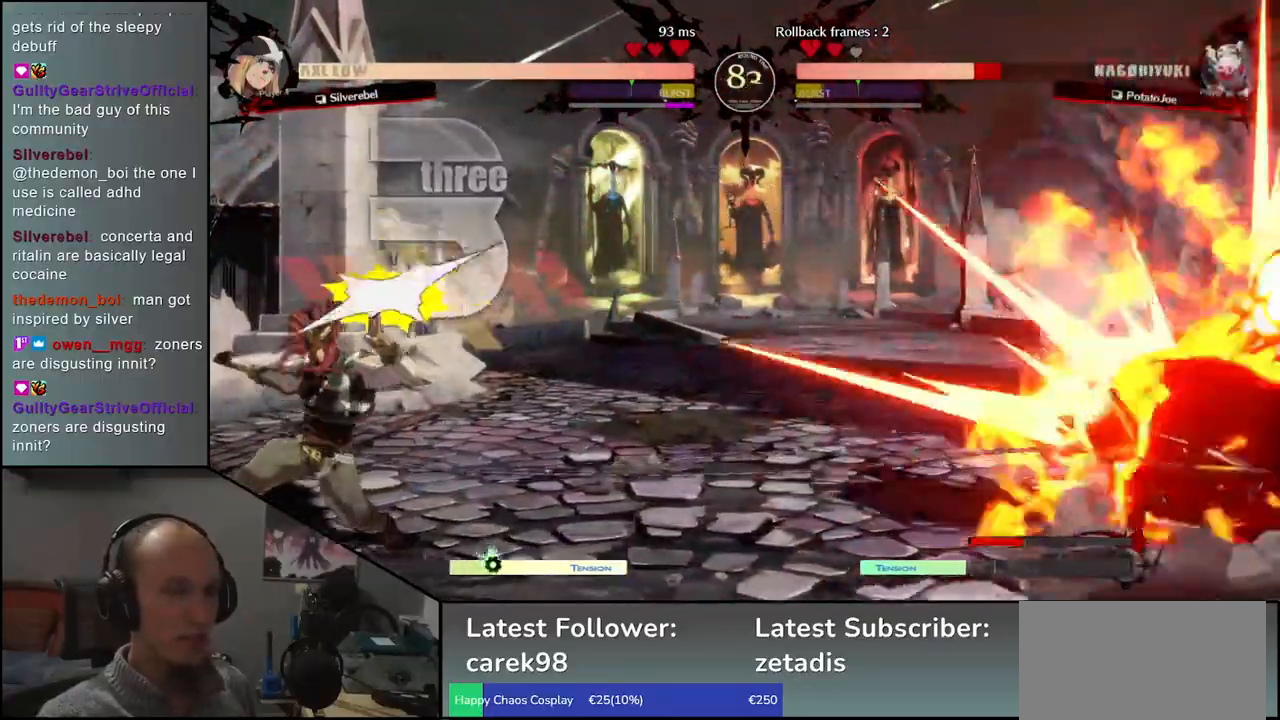
{"buttons": [], "left_stick": "right", "events": []}
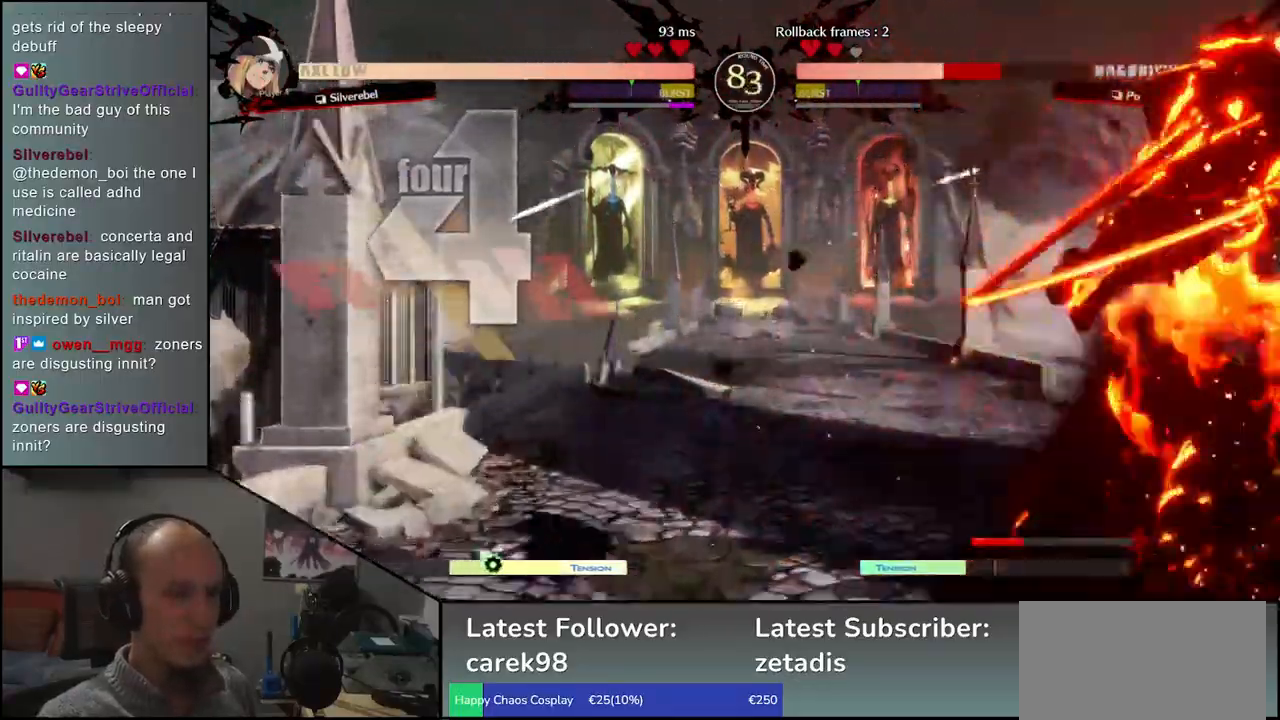
{"buttons": [], "left_stick": "right", "events": []}
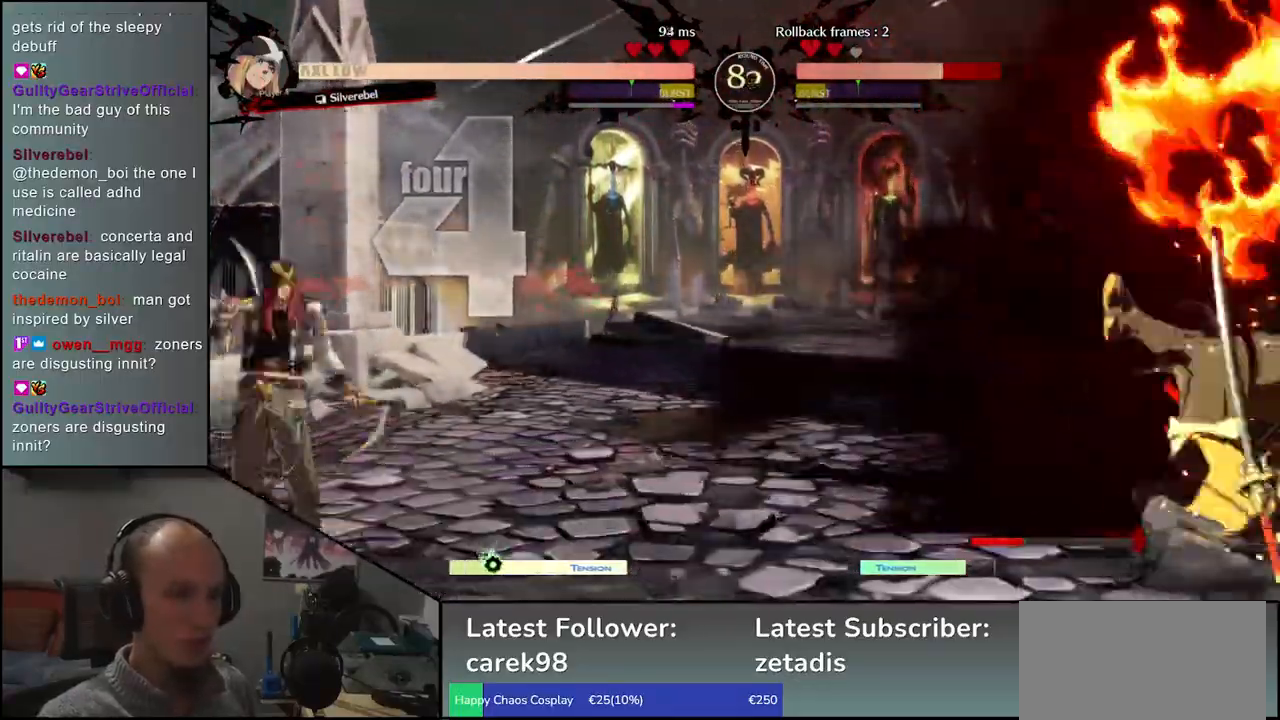
{"buttons": [], "left_stick": "right", "events": []}
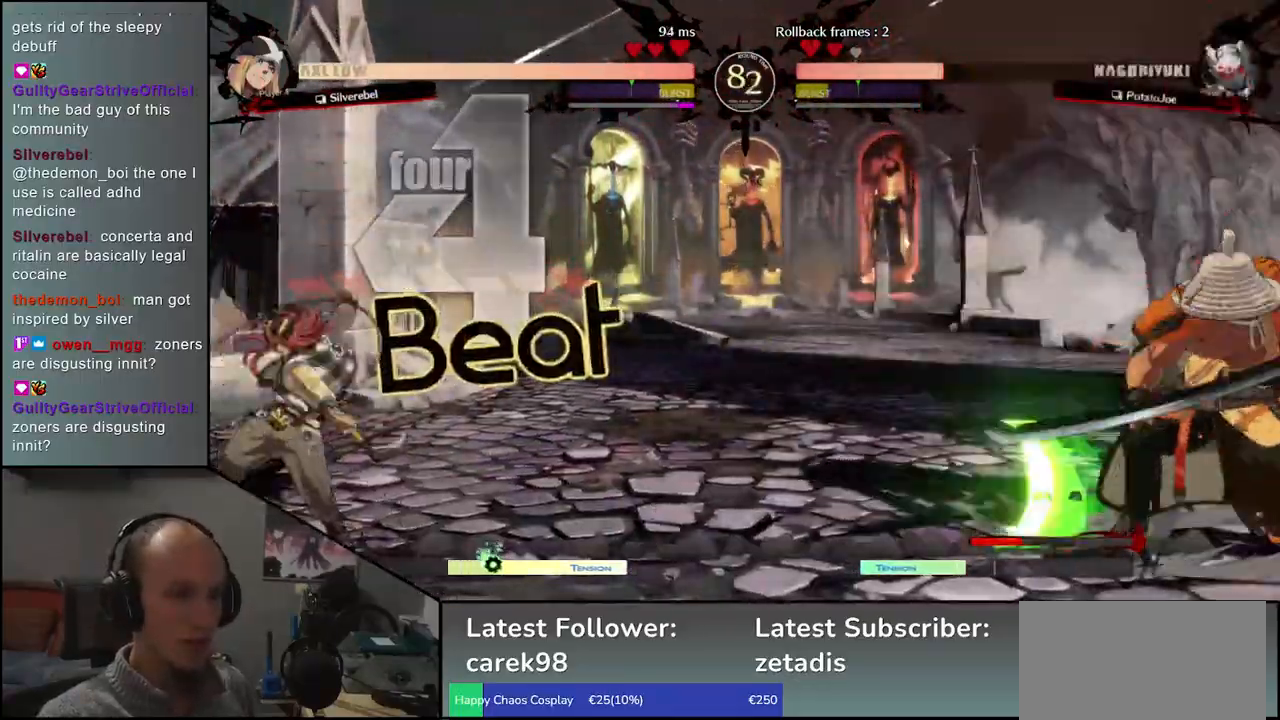
{"buttons": [], "left_stick": "right", "events": []}
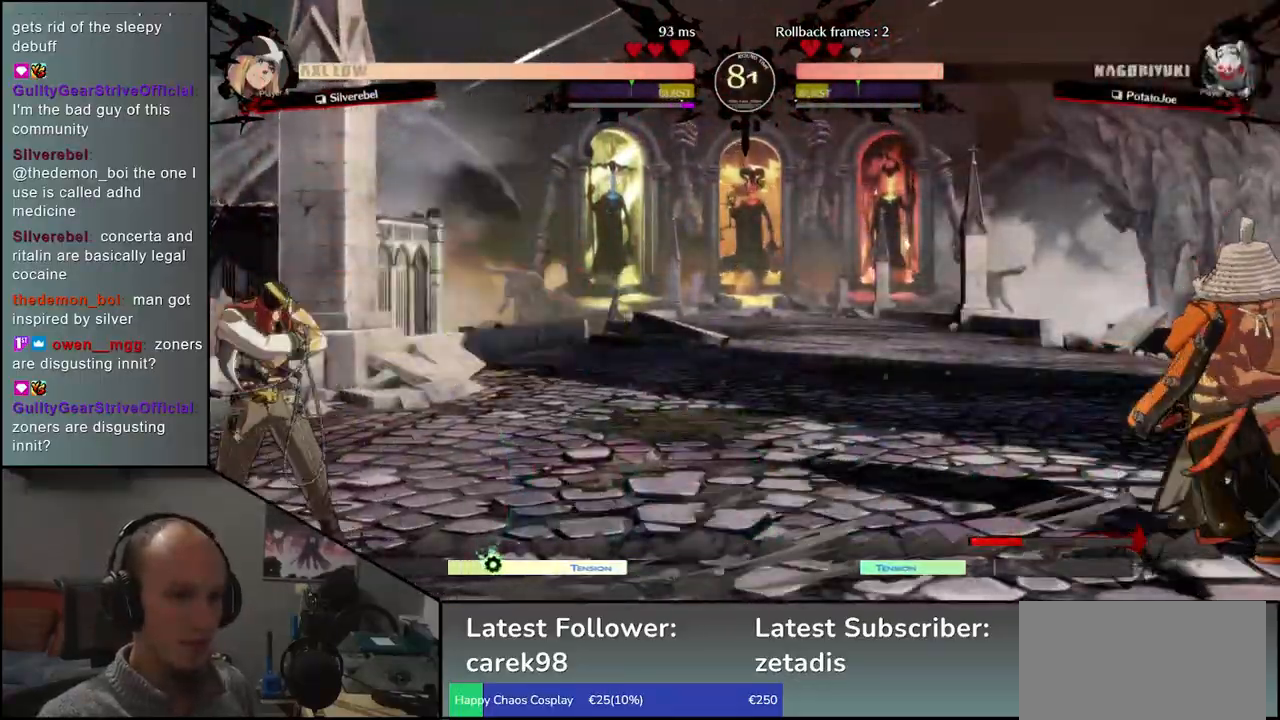
{"buttons": [], "left_stick": "right", "events": [[50, "left_stick", "down"], [117, "left_stick", "left"], [217, "left_stick", "up"], [300, "left_stick", "right"]]}
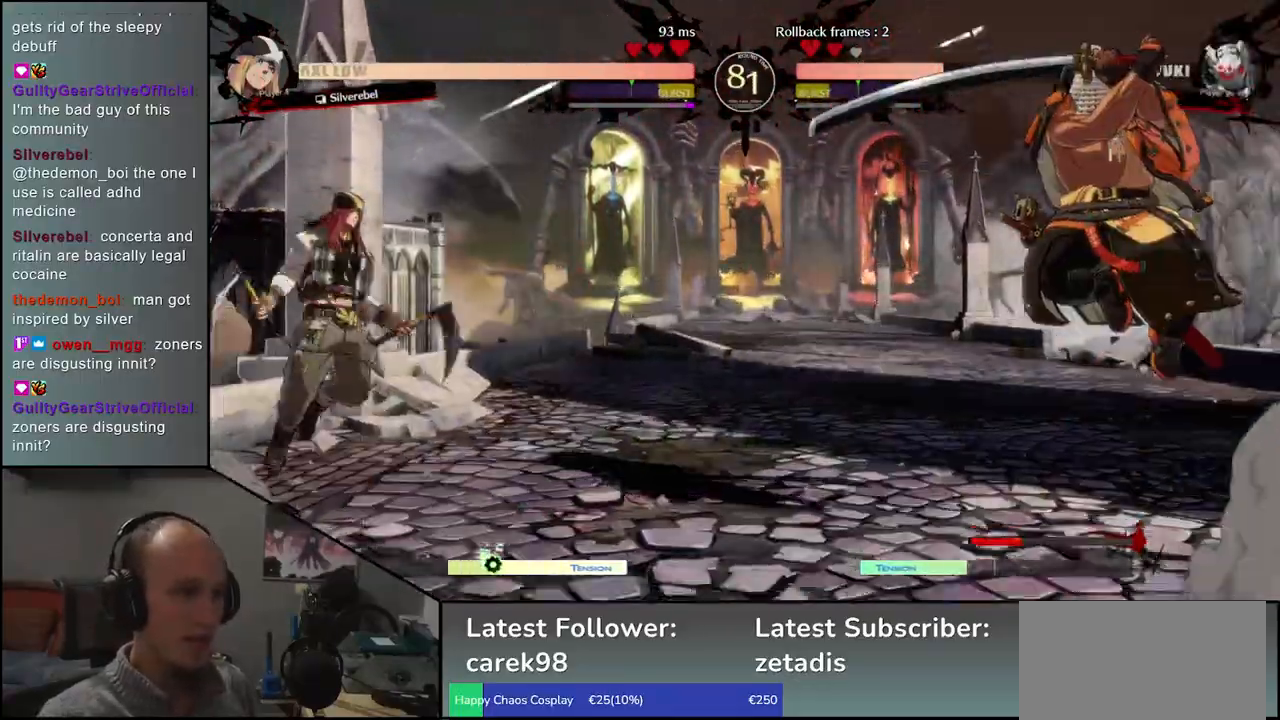
{"buttons": [], "left_stick": "center", "events": [[167, "left_stick", "center"], [233, "TRIANGLE", "down"], [300, "TRIANGLE", "up"], [400, "TRIANGLE", "down"], [467, "TRIANGLE", "up"]]}
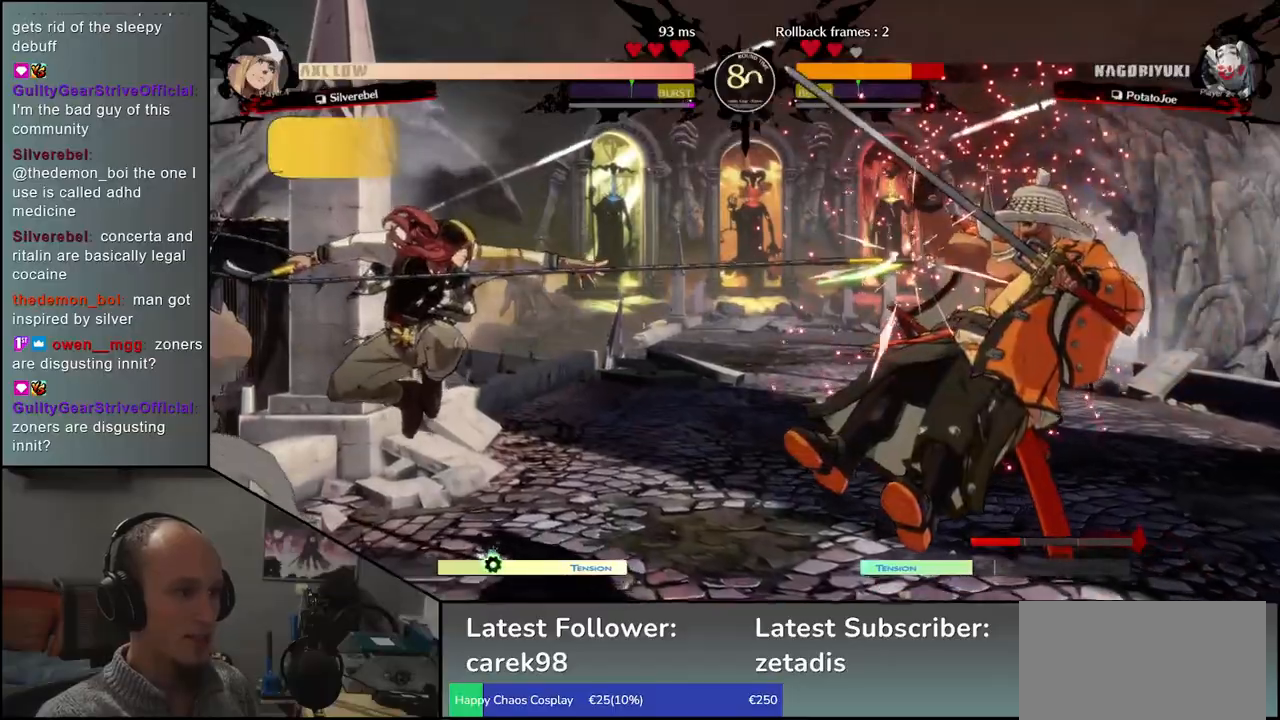
{"buttons": [], "left_stick": "right", "events": [[67, "TRIANGLE", "down"], [83, "left_stick", "right"], [167, "TRIANGLE", "up"]]}